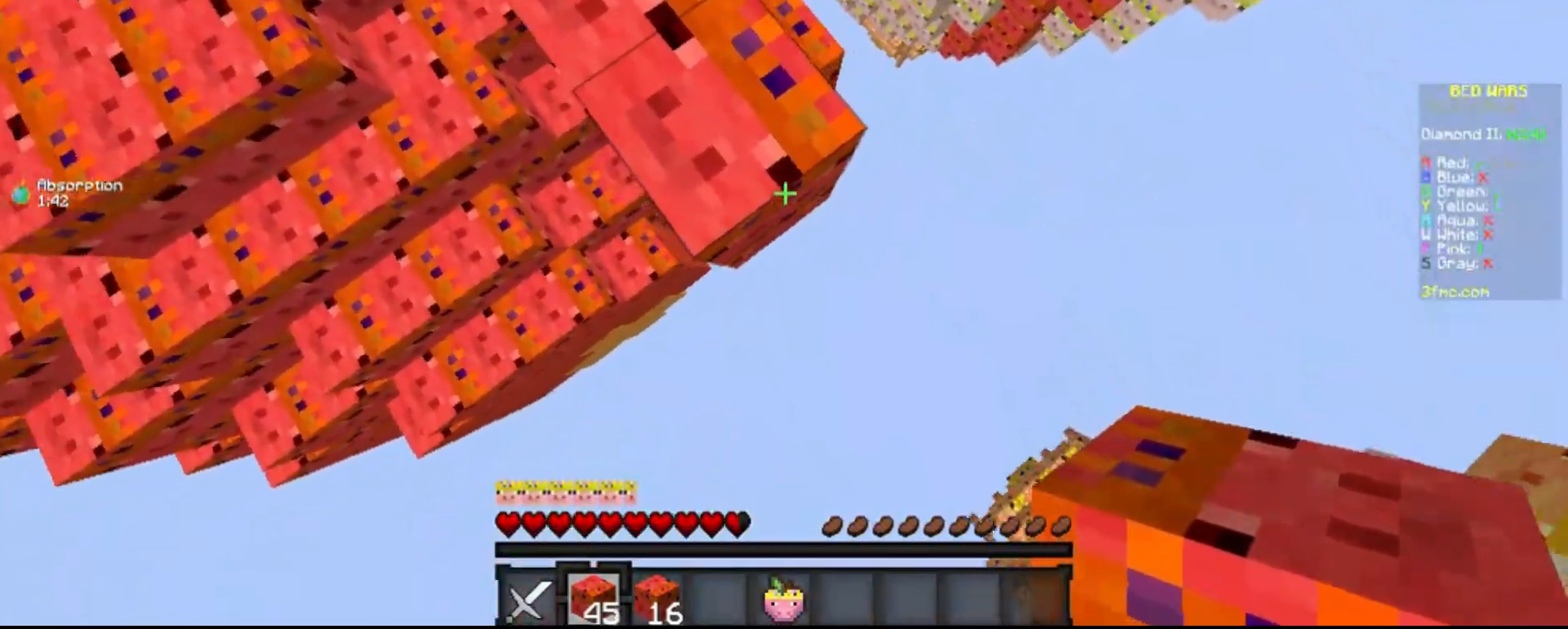
Gameplay with keyboard and mouse; each line is a JSON object with the keys and mouse buttons held at the frame after it. "events" lists presses ("down") and releases ("up") of "a", "d", "s", "space", "w", "mouse_left" and "mouse_right" between this image and that frame as [ms after this image, input, new state], when the widget could be followed in between. "mouse_left", "mouse_right" = the "left", "right" buttons of the "mouse" list. No other keys are recorded. Fast repeated clicks can show as one long hold. Mouse movement is not recorded.
{"keys": ["d", "s", "space"], "mouse": ["right"], "events": [[67, "space", "up"], [217, "mouse_right", "up"], [400, "space", "down"], [483, "mouse_right", "down"]]}
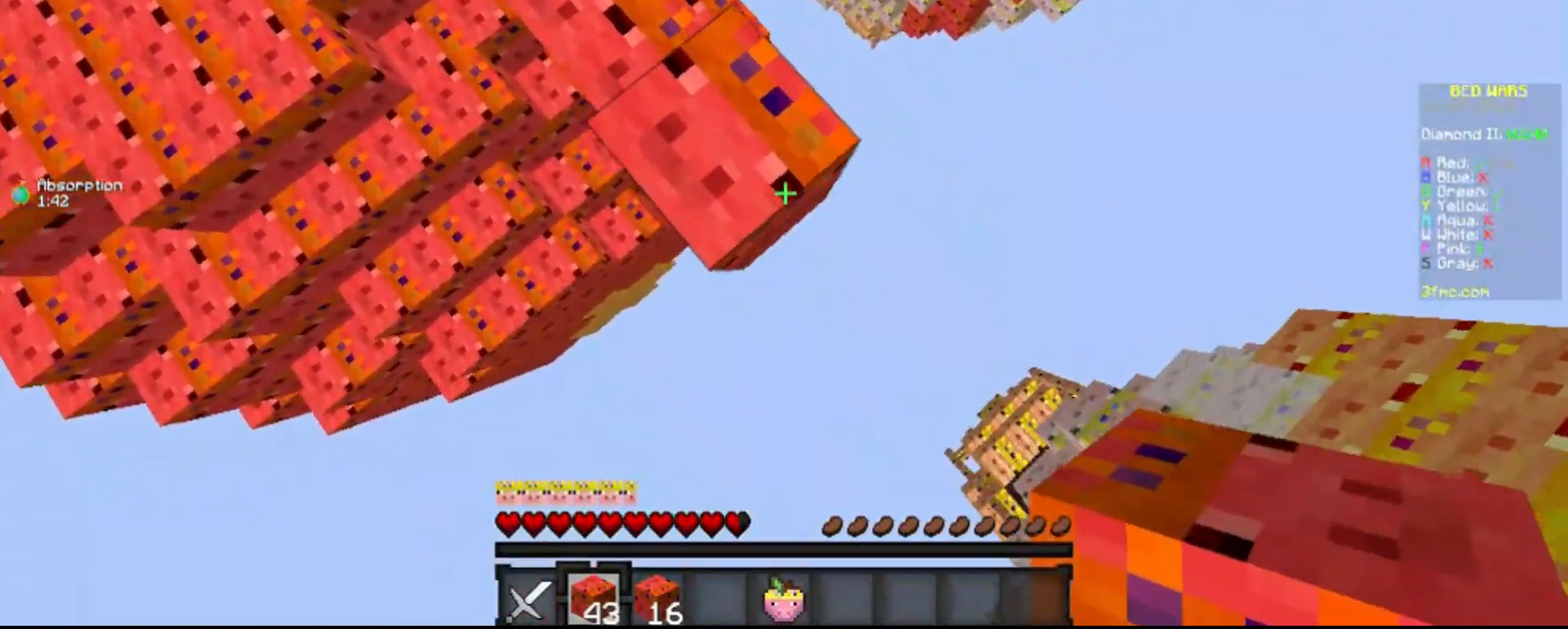
{"keys": ["d", "s", "space"], "mouse": ["right"], "events": [[50, "space", "up"], [183, "mouse_right", "up"], [367, "space", "down"], [433, "mouse_right", "down"]]}
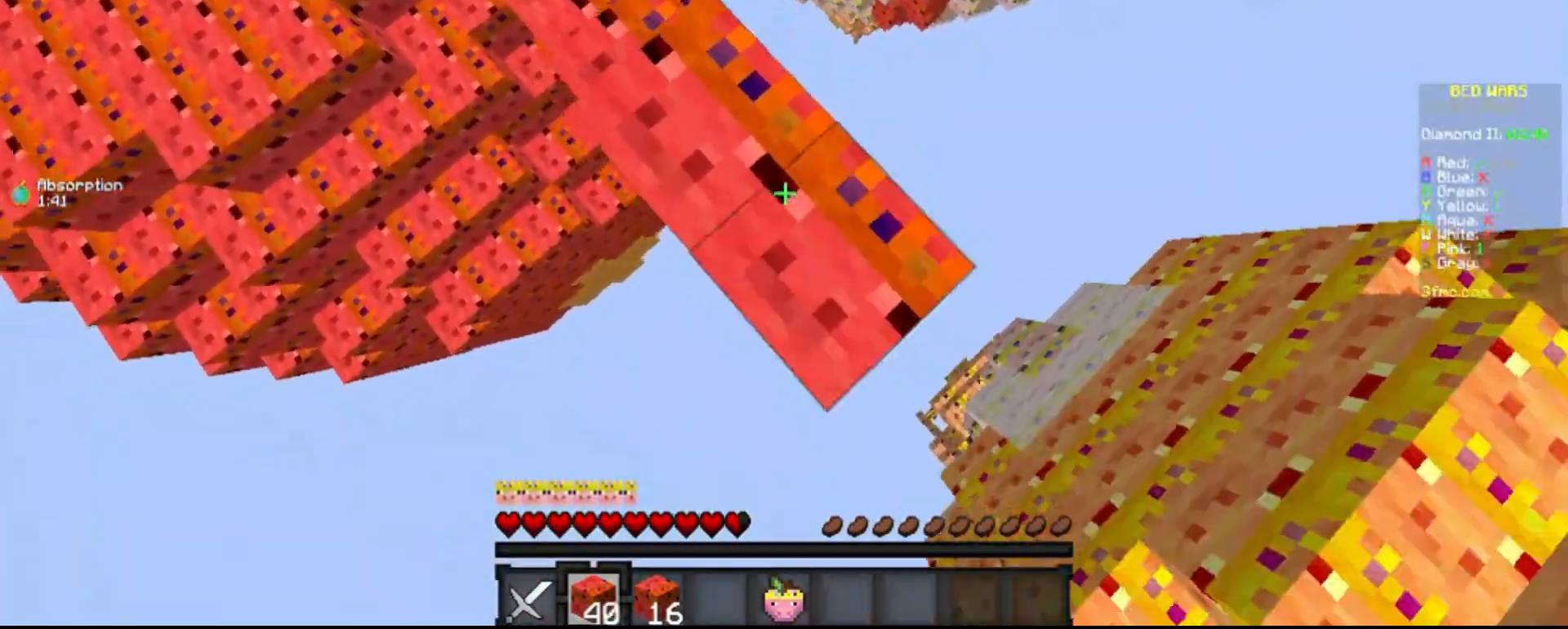
{"keys": ["d", "s"], "mouse": ["right"], "events": [[33, "space", "up"], [167, "mouse_right", "up"], [400, "mouse_right", "down"]]}
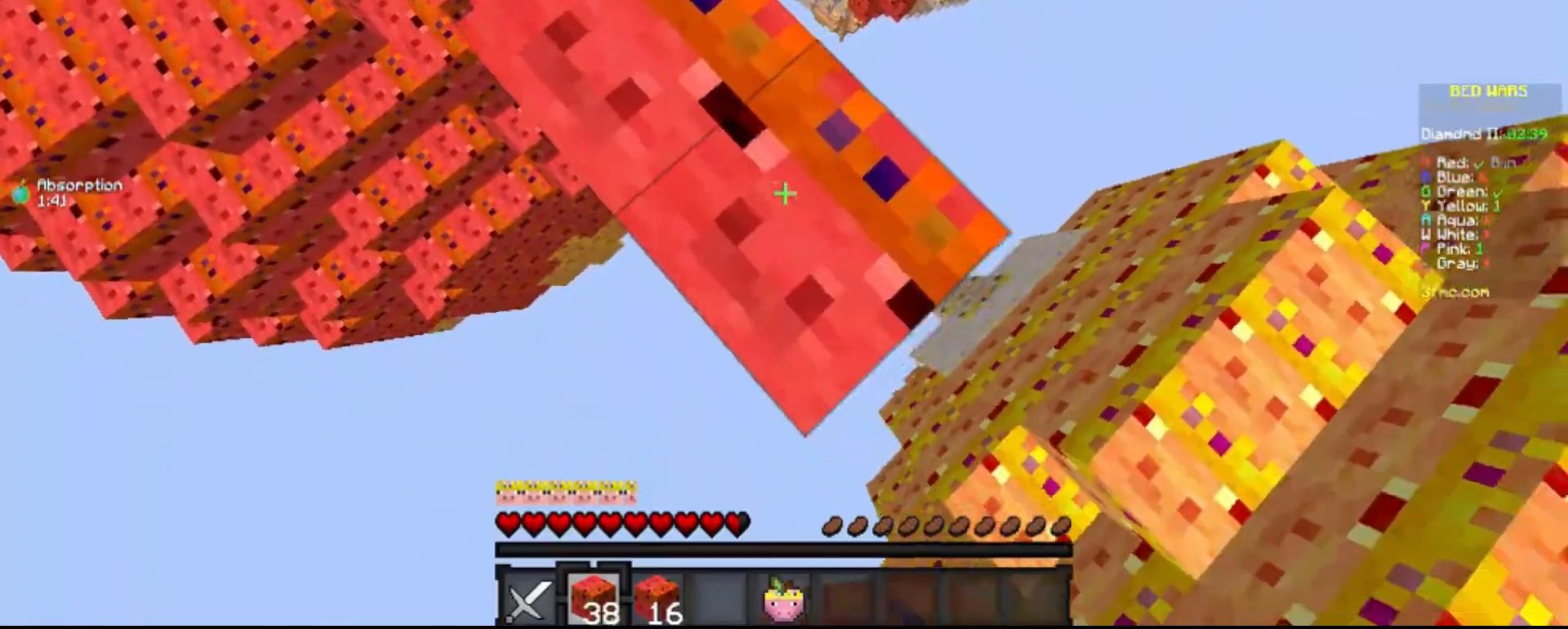
{"keys": ["w"], "mouse": [], "events": [[17, "mouse_right", "up"], [233, "mouse_right", "down"], [317, "d", "up"], [317, "mouse_right", "up"], [367, "s", "up"], [467, "w", "down"]]}
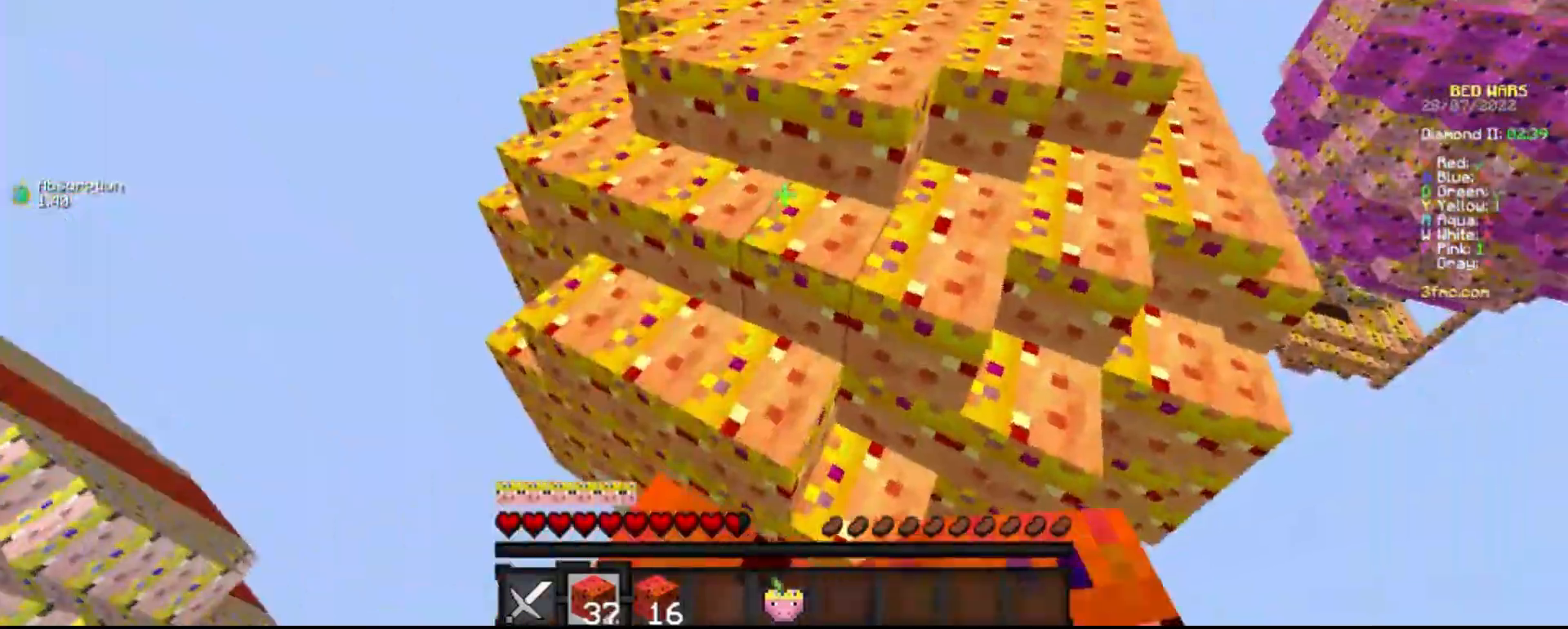
{"keys": ["w"], "mouse": [], "events": [[67, "space", "down"], [250, "space", "up"], [367, "mouse_right", "down"], [500, "mouse_right", "up"]]}
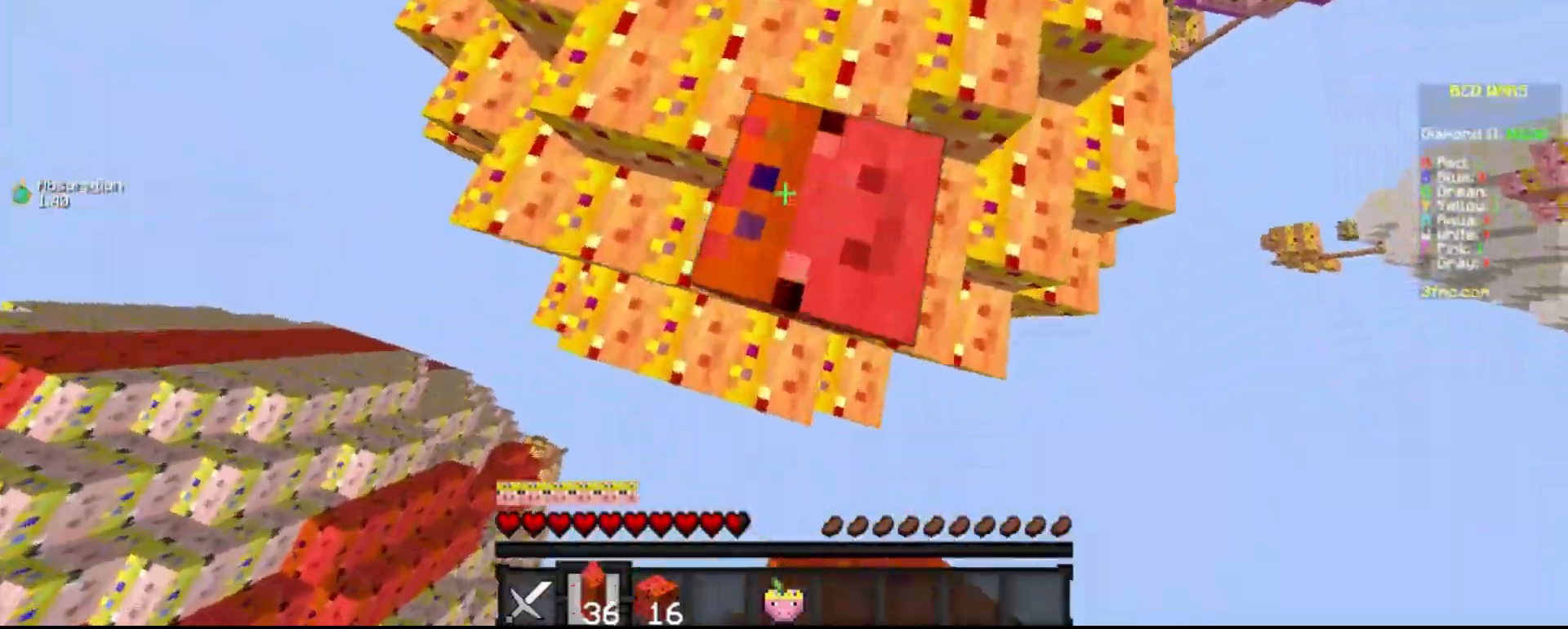
{"keys": ["d", "w"], "mouse": ["left"], "events": [[50, "space", "down"], [100, "d", "down"], [167, "space", "up"], [500, "mouse_left", "down"]]}
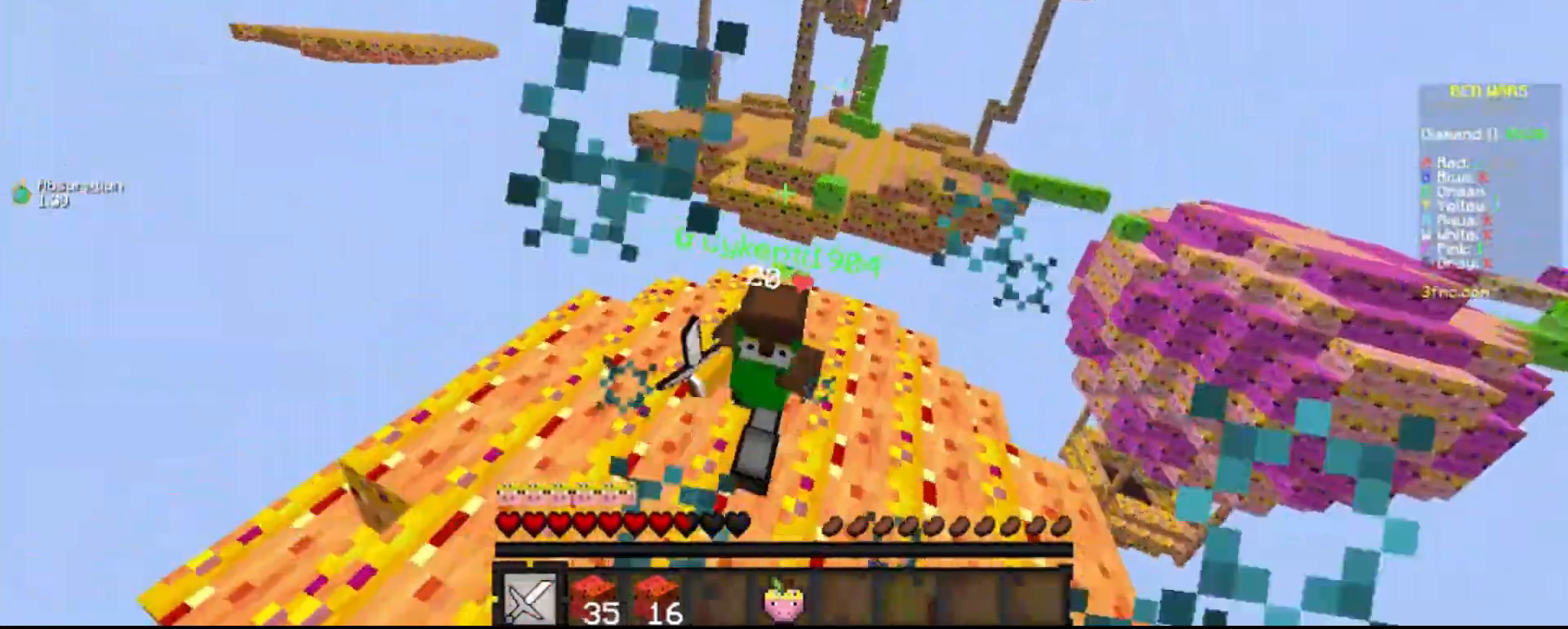
{"keys": ["w"], "mouse": ["right"], "events": [[167, "a", "down"], [167, "d", "up"], [267, "a", "up"], [317, "mouse_left", "up"], [483, "mouse_right", "down"]]}
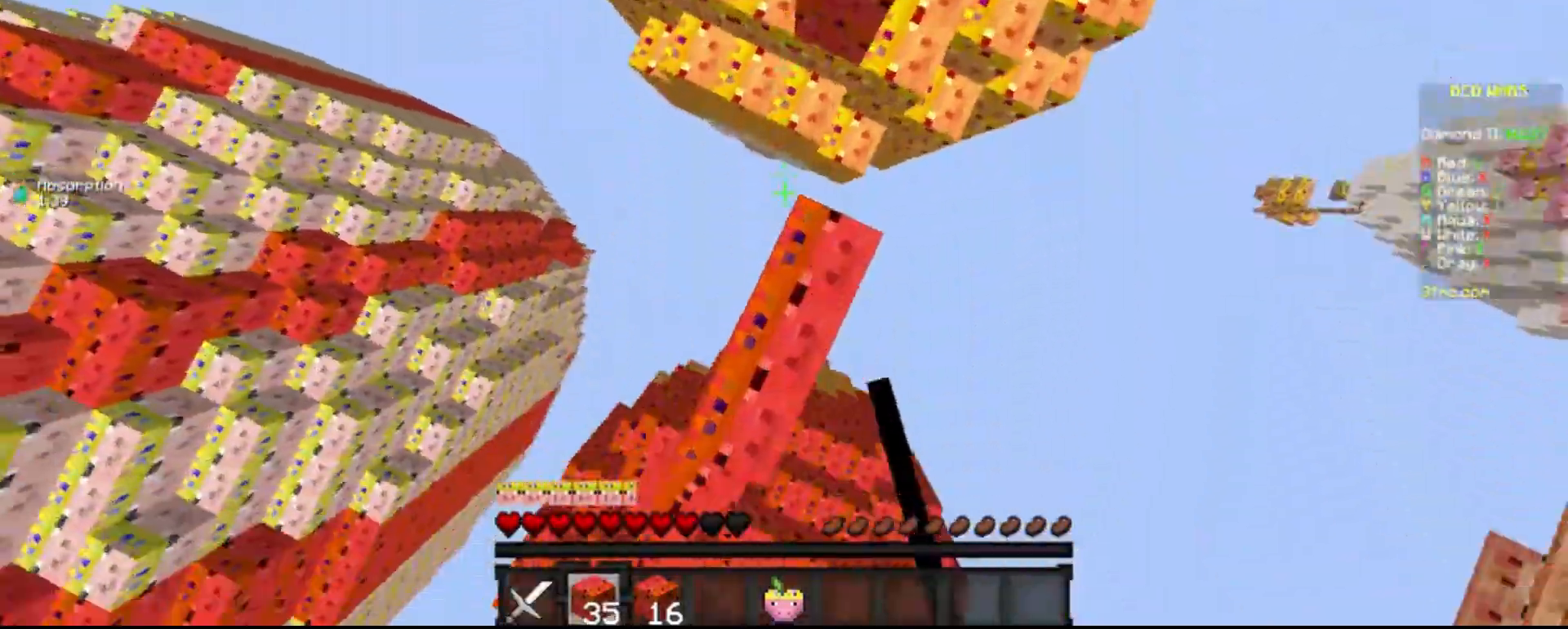
{"keys": ["d", "space"], "mouse": ["right"], "events": [[100, "mouse_right", "up"], [100, "w", "up"], [150, "s", "down"], [167, "mouse_right", "down"], [250, "d", "down"], [417, "space", "down"], [450, "s", "up"]]}
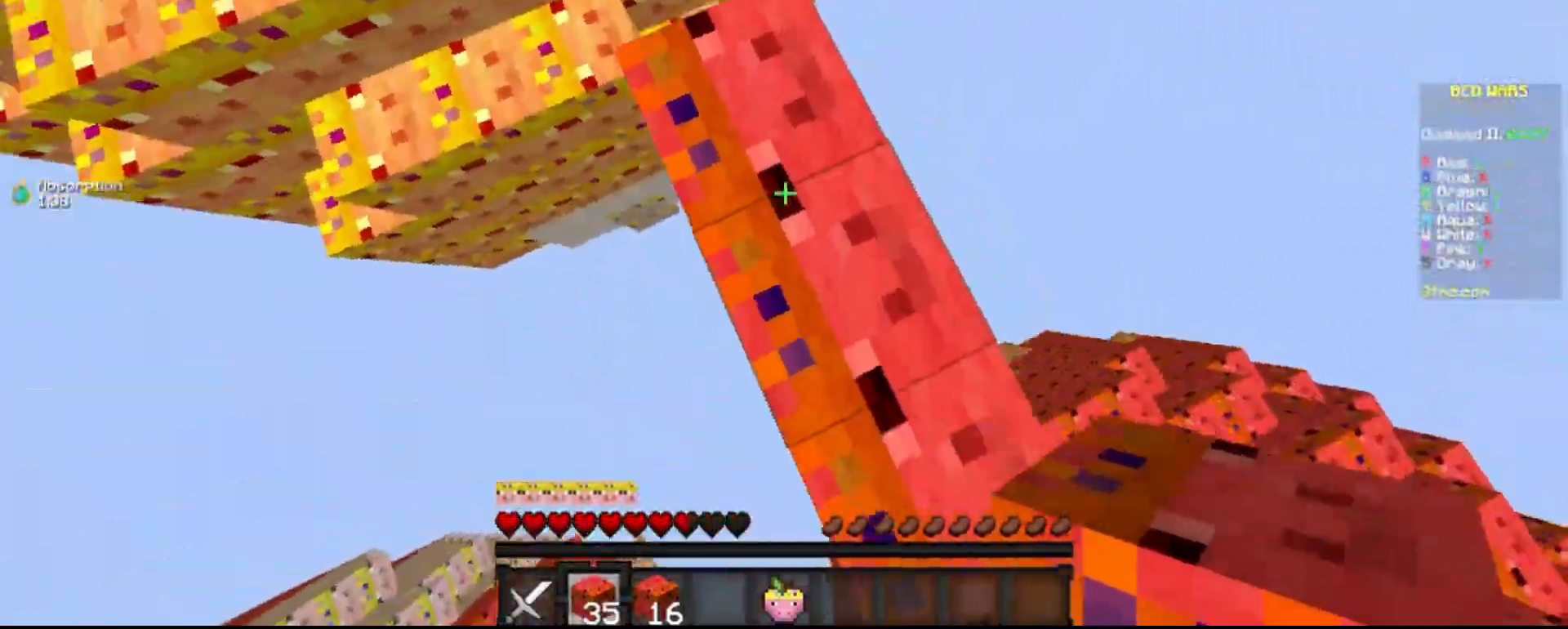
{"keys": ["a", "s"], "mouse": [], "events": [[33, "s", "down"], [50, "mouse_right", "up"], [100, "space", "up"], [133, "d", "up"], [217, "a", "down"]]}
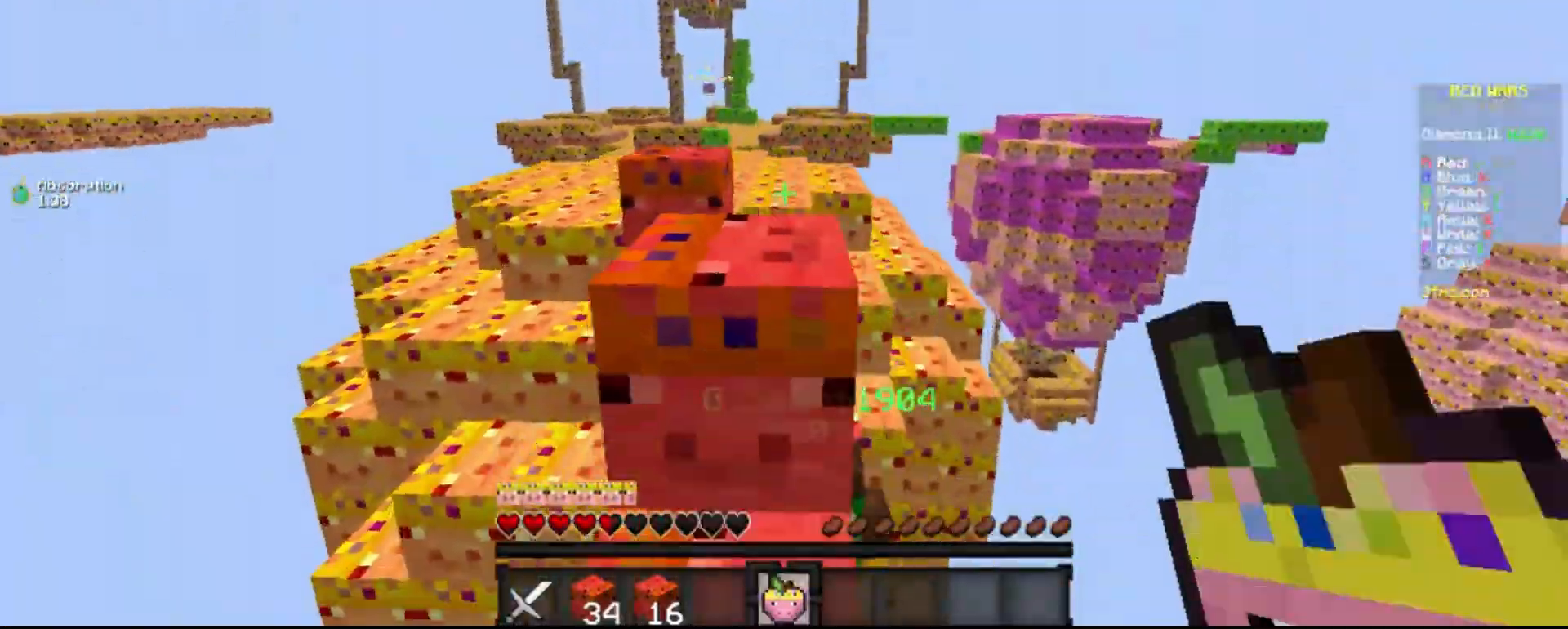
{"keys": ["d", "w"], "mouse": [], "events": [[17, "a", "up"], [33, "d", "down"], [100, "s", "up"], [217, "w", "down"], [250, "mouse_left", "down"], [367, "mouse_left", "up"]]}
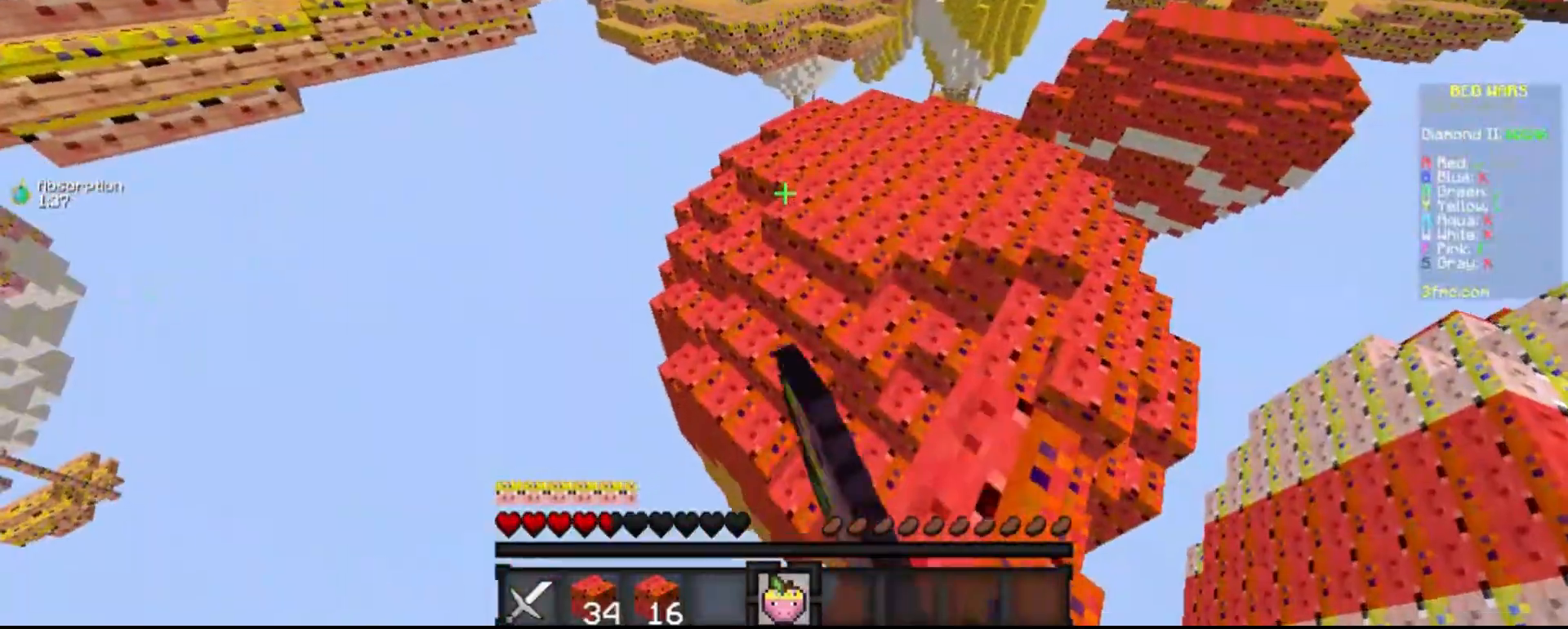
{"keys": ["s"], "mouse": ["right"], "events": [[133, "mouse_left", "down"], [150, "w", "up"], [267, "mouse_right", "down"], [267, "s", "down"], [300, "mouse_left", "up"], [383, "d", "up"]]}
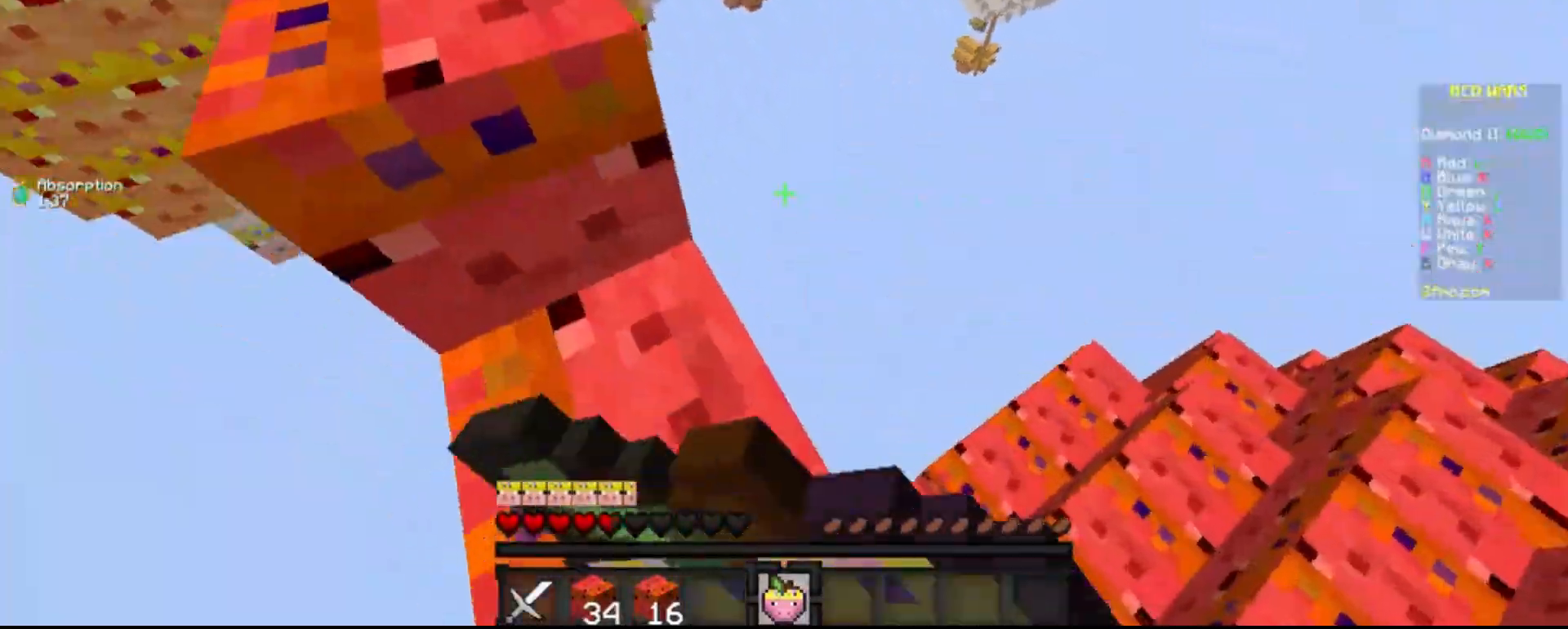
{"keys": ["w"], "mouse": ["right"], "events": [[367, "s", "up"], [450, "w", "down"]]}
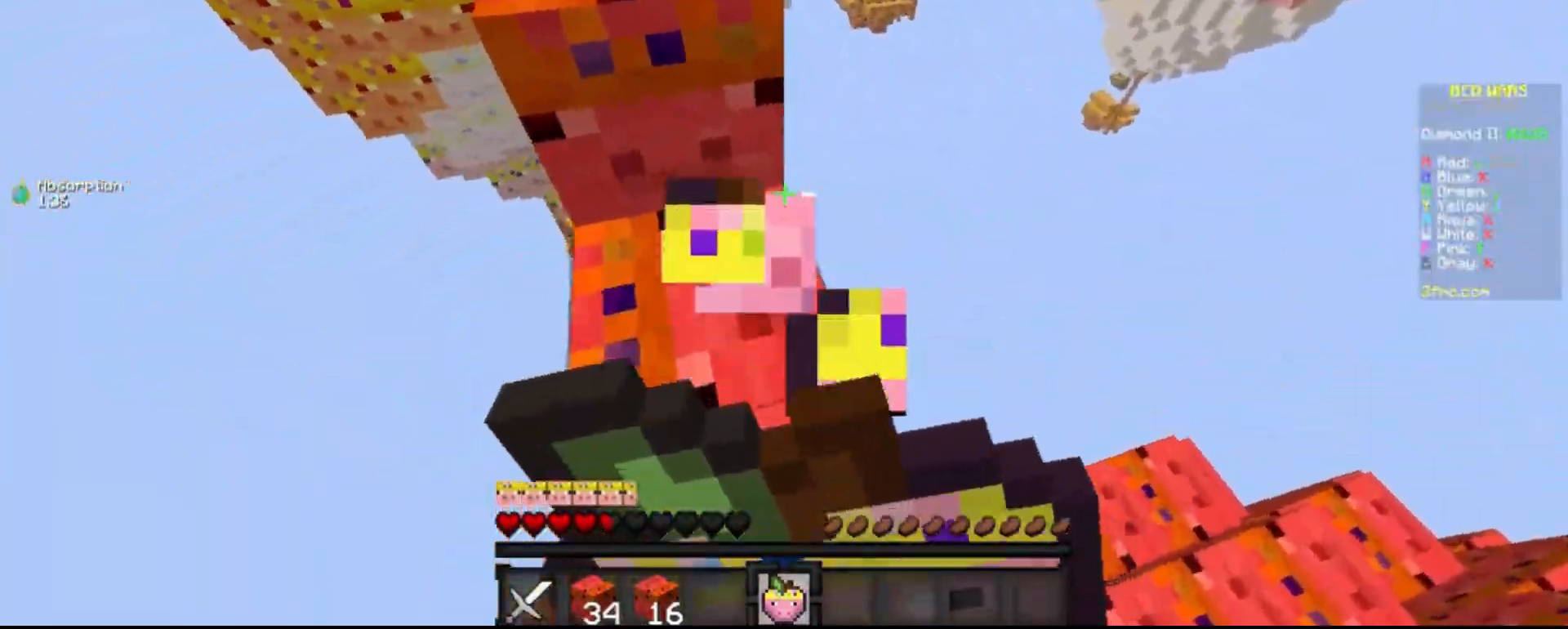
{"keys": ["w"], "mouse": ["right"], "events": []}
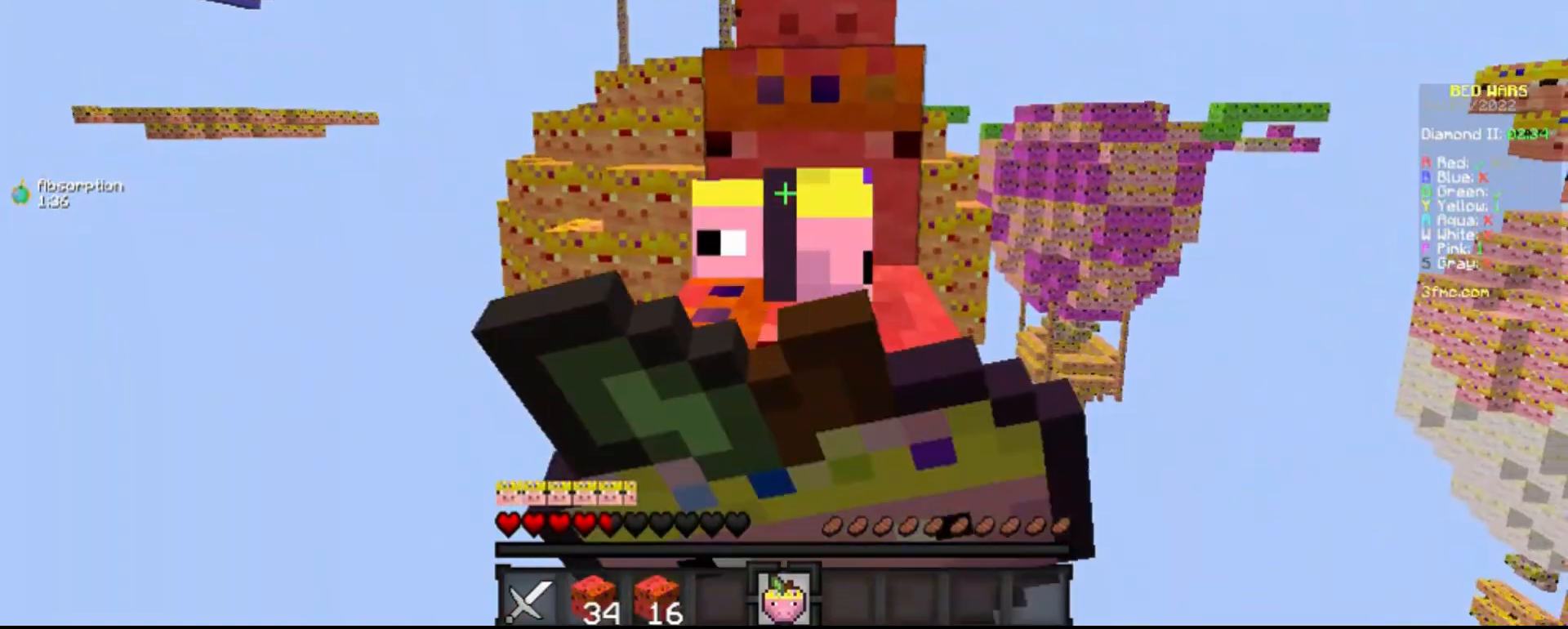
{"keys": ["w"], "mouse": ["right"], "events": []}
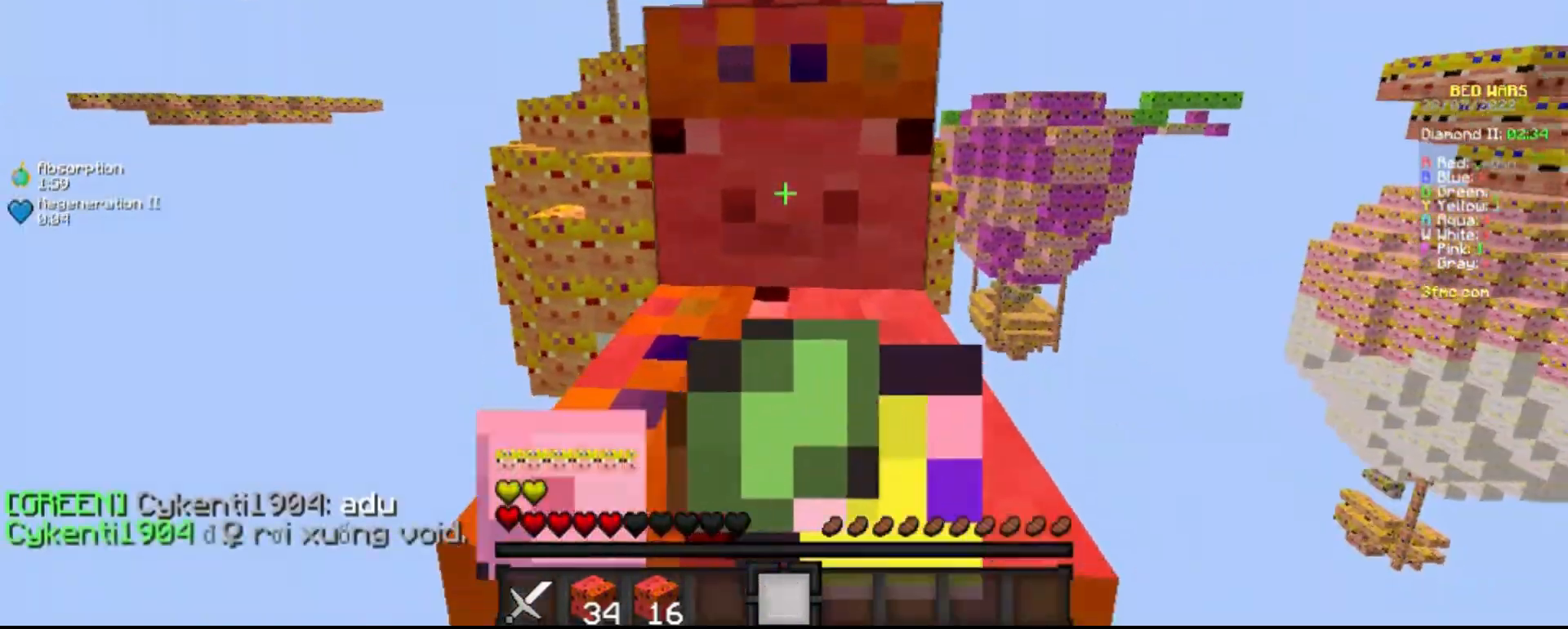
{"keys": ["space", "w"], "mouse": [], "events": [[100, "space", "down"], [133, "mouse_right", "up"], [250, "space", "up"], [483, "space", "down"]]}
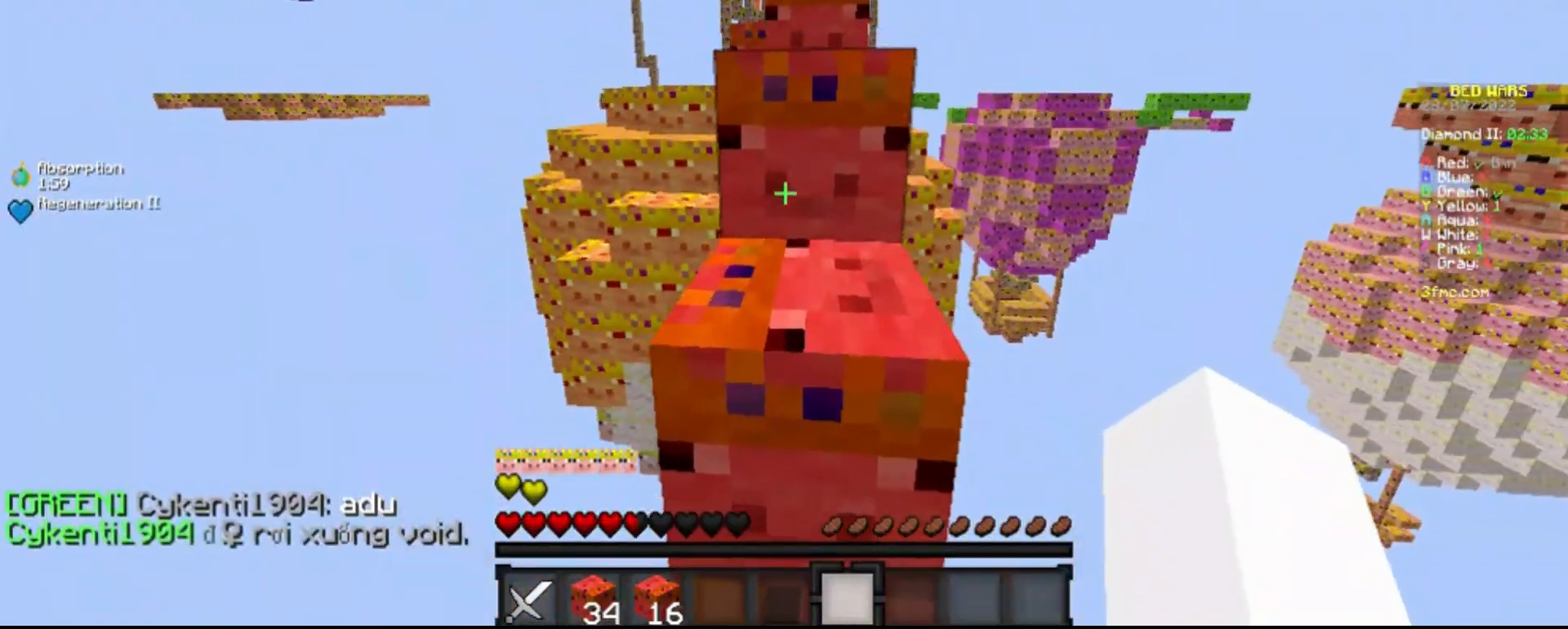
{"keys": ["space", "w"], "mouse": [], "events": [[183, "space", "up"], [500, "space", "down"]]}
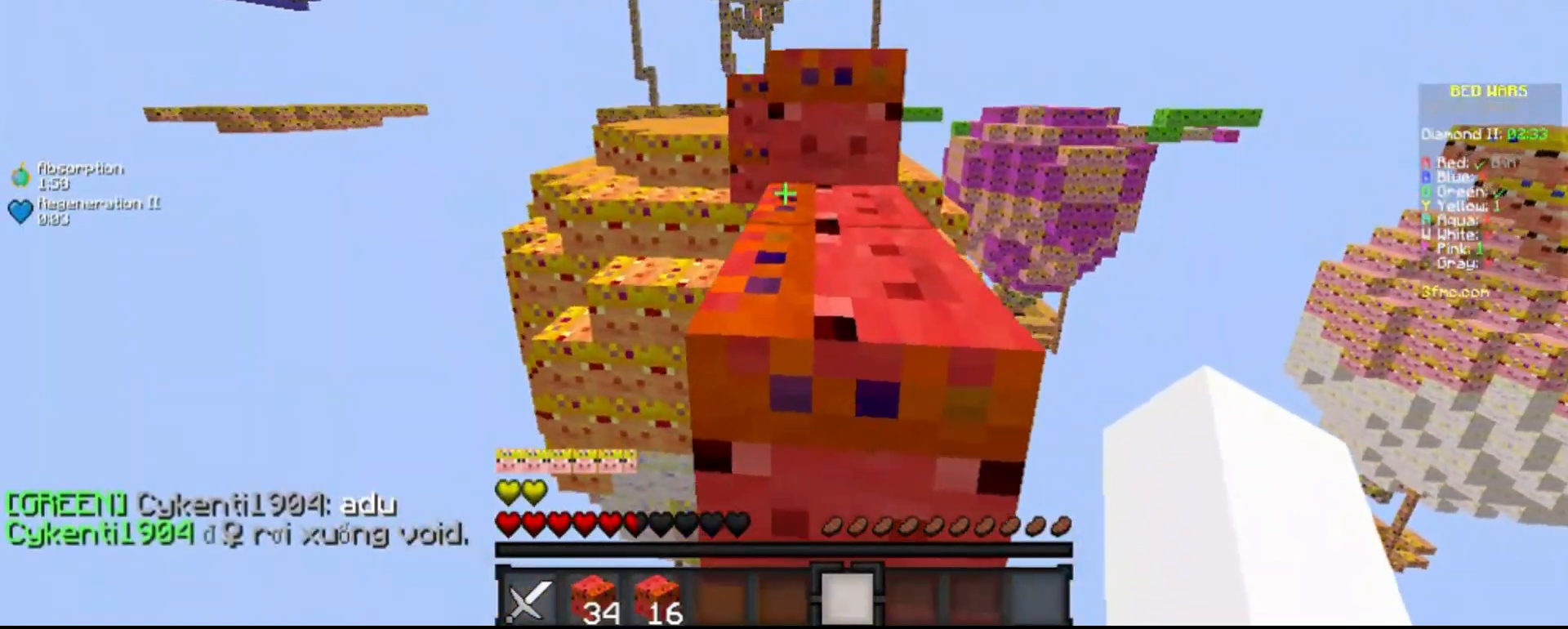
{"keys": ["w"], "mouse": [], "events": [[117, "d", "down"], [150, "space", "up"], [233, "d", "up"]]}
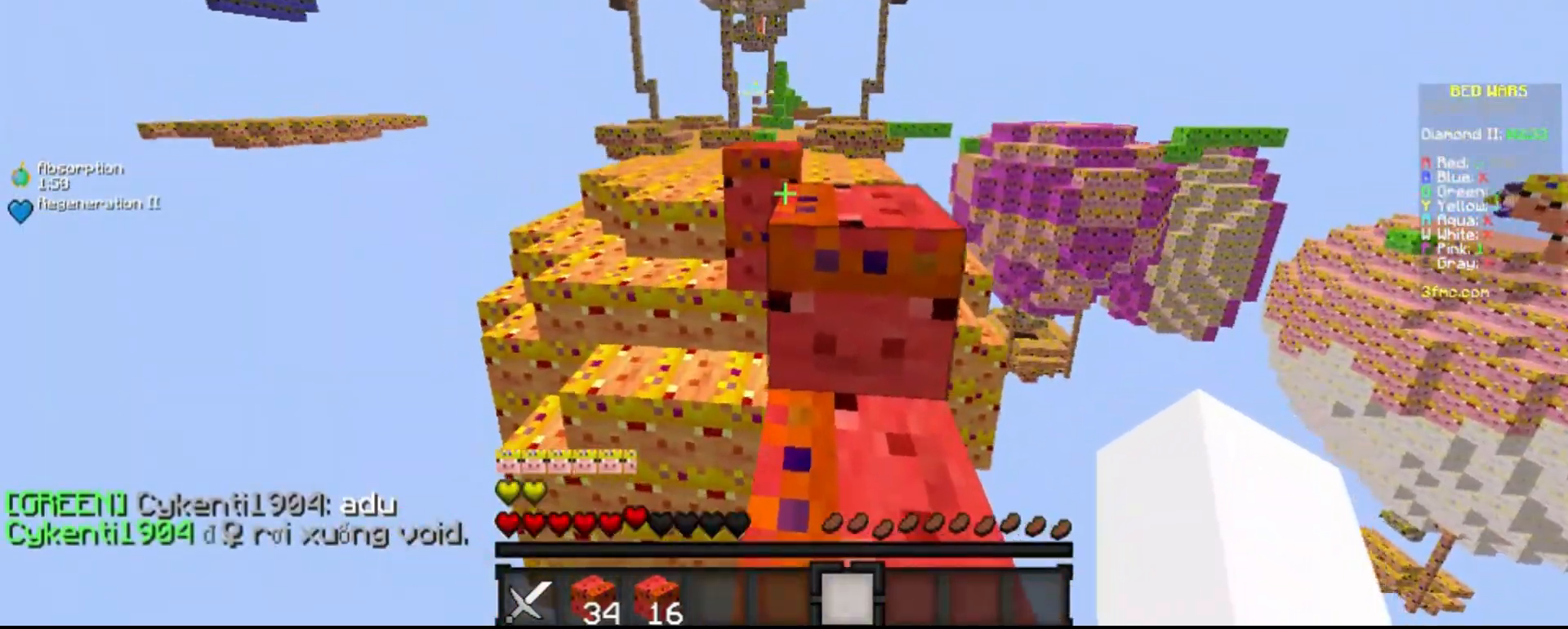
{"keys": ["space", "w"], "mouse": [], "events": [[17, "space", "down"], [167, "space", "up"], [417, "space", "down"]]}
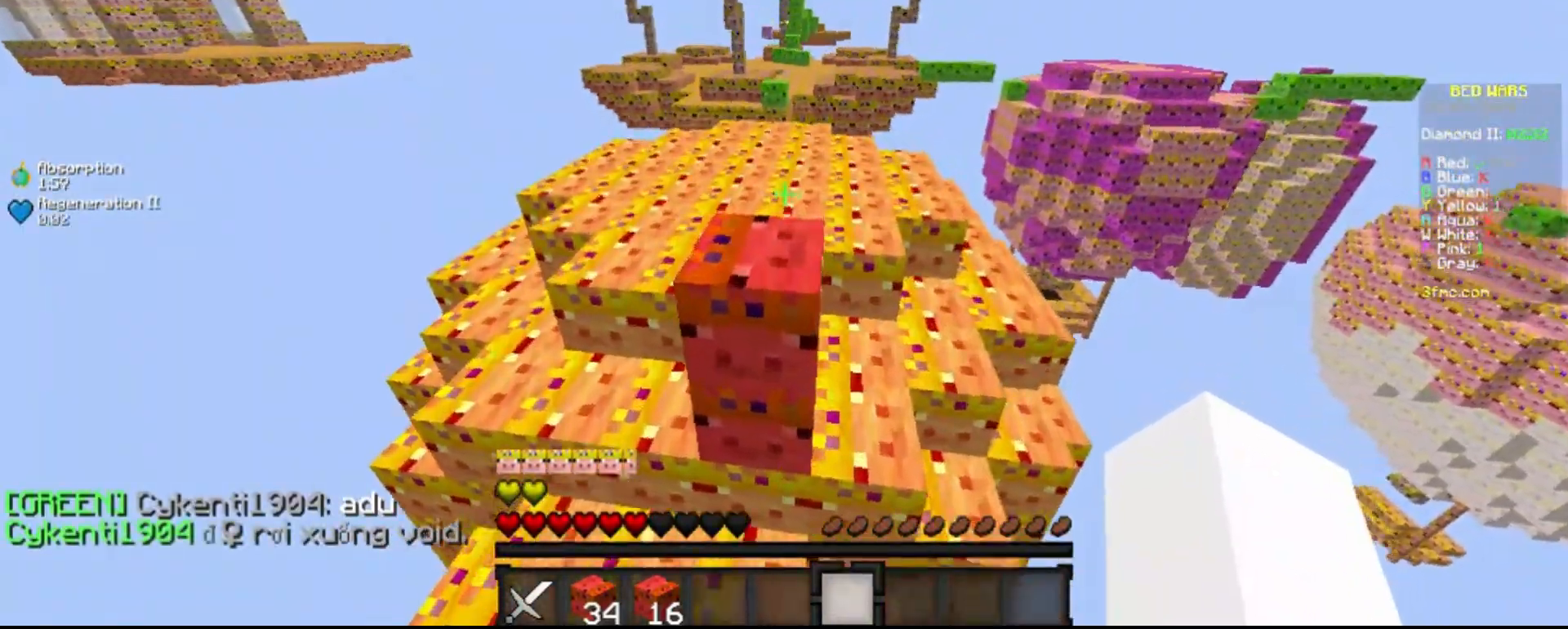
{"keys": ["w"], "mouse": [], "events": [[33, "a", "down"], [150, "space", "up"], [167, "a", "up"]]}
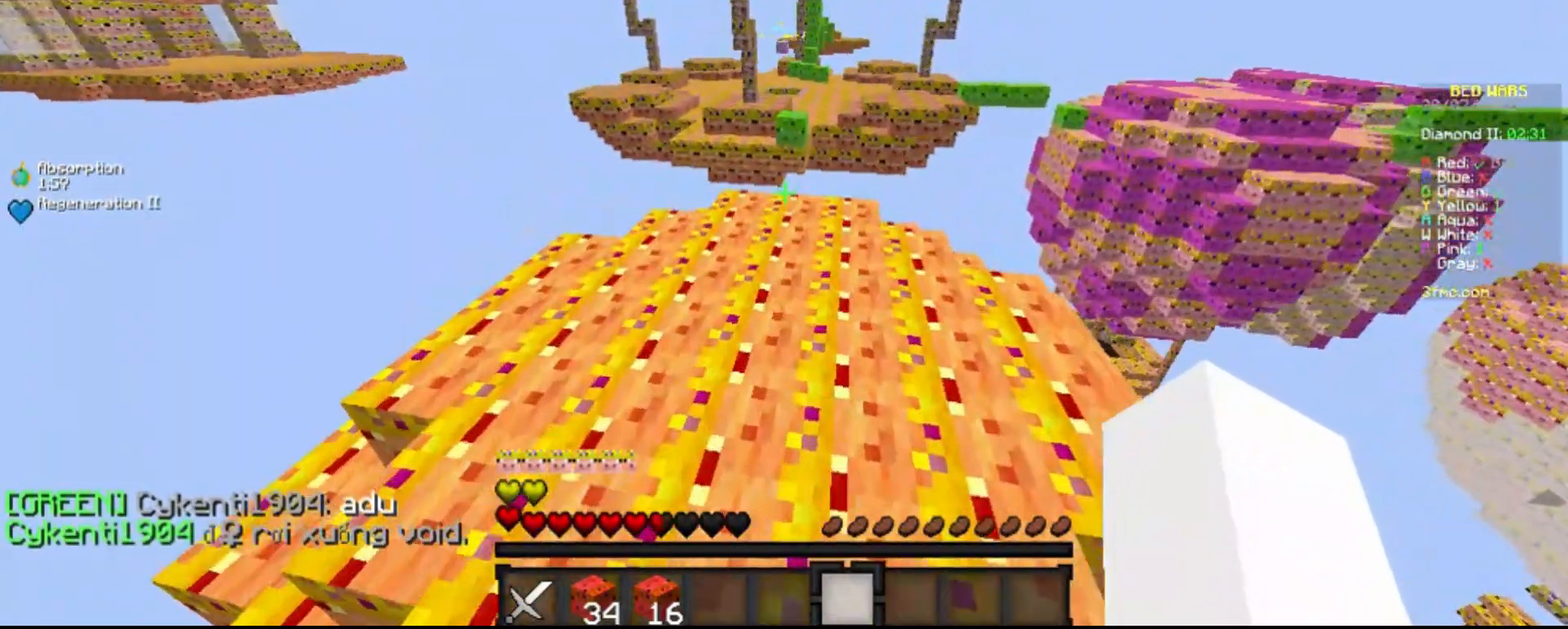
{"keys": [], "mouse": [], "events": [[67, "a", "down"], [300, "space", "down"], [367, "a", "up"], [417, "space", "up"], [483, "w", "up"]]}
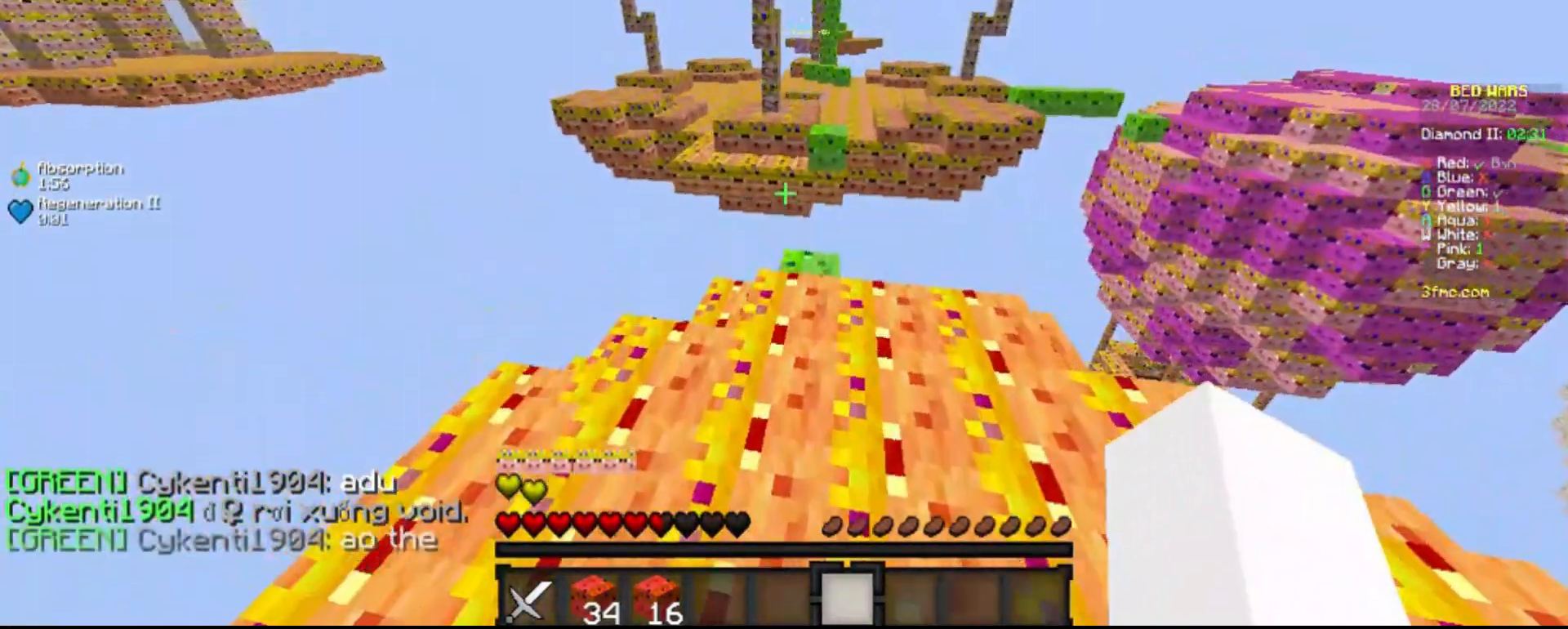
{"keys": [], "mouse": [], "events": []}